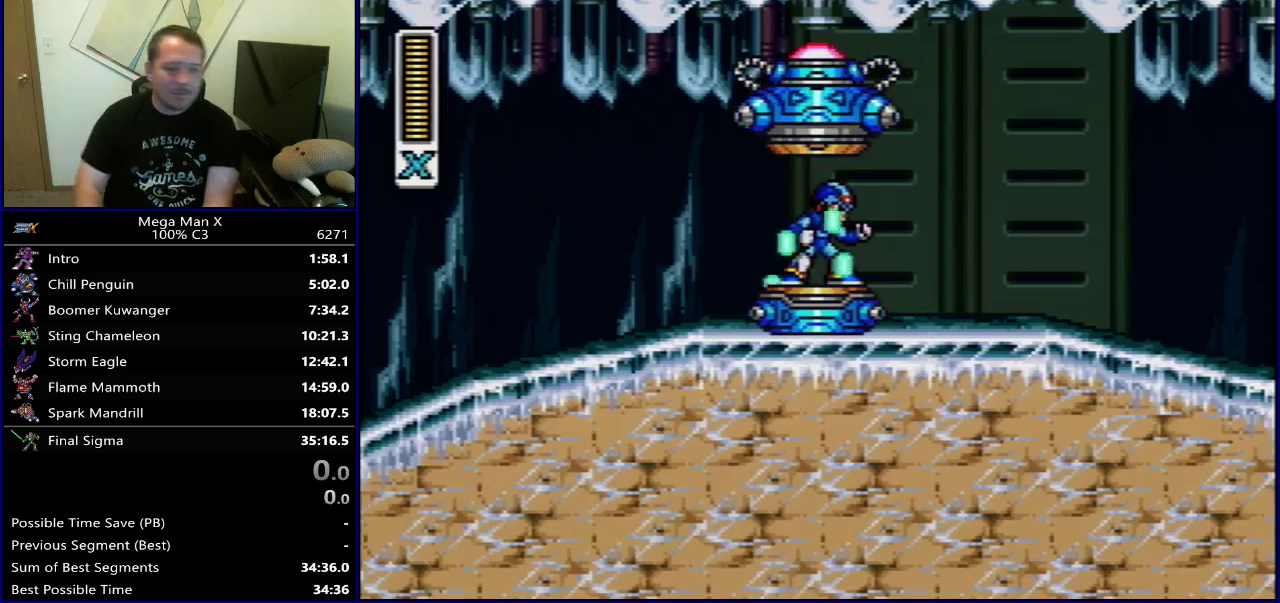
Gameplay with a controller (Nintendo layout); each line is a JSON object with the inputs held at the frame after it (dt_ms = milliseconds from this image to that frame). "events" lists button and stick changes between this image and that frame as [ms after this image, input, new state], when the widget could be followed in between. Not read: L3 R3.
{"dt_ms": 700, "buttons": ["DPAD_RIGHT"], "events": [[667, "DPAD_RIGHT", "down"]]}
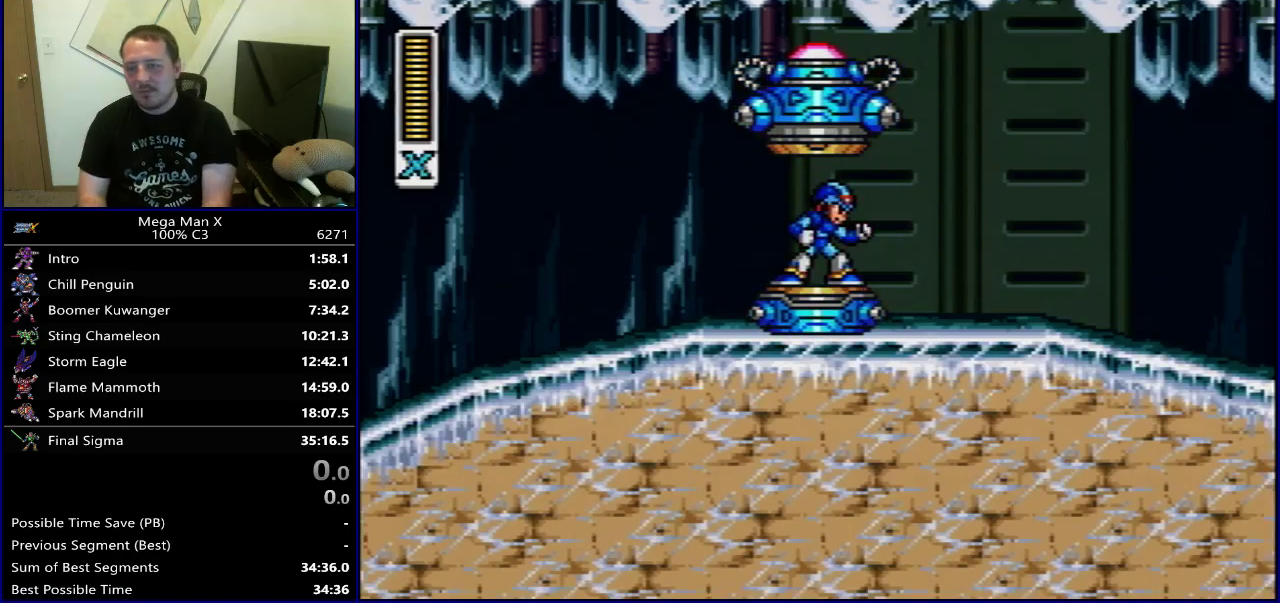
{"dt_ms": 300, "buttons": ["DPAD_RIGHT"], "events": []}
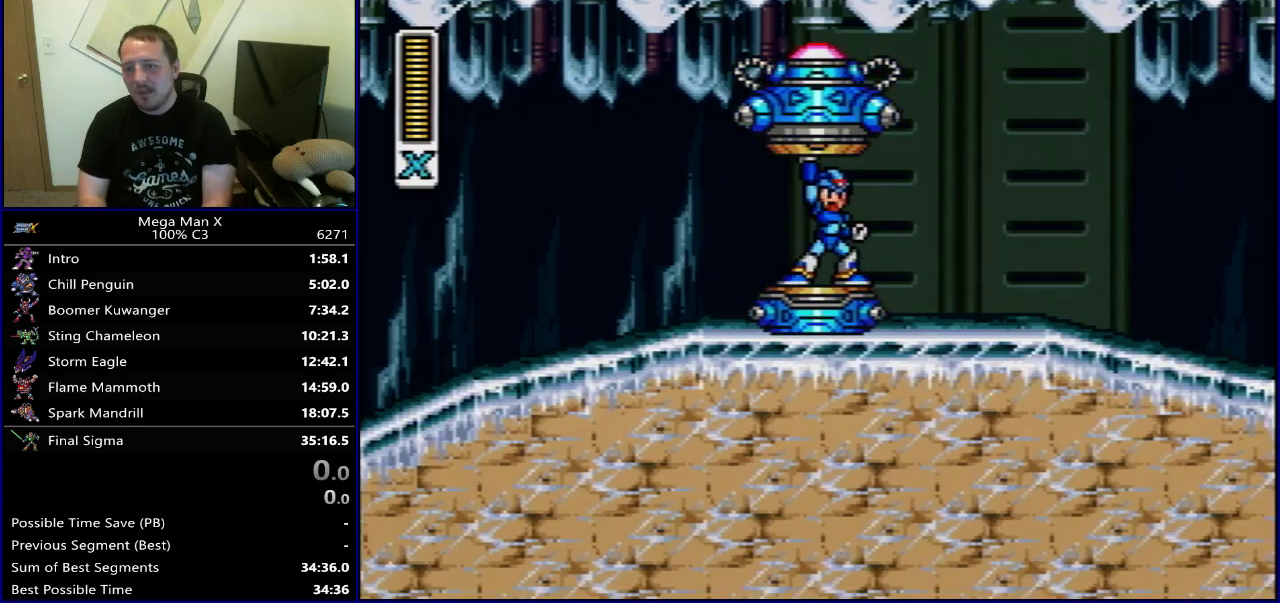
{"dt_ms": 500, "buttons": ["DPAD_RIGHT"], "events": []}
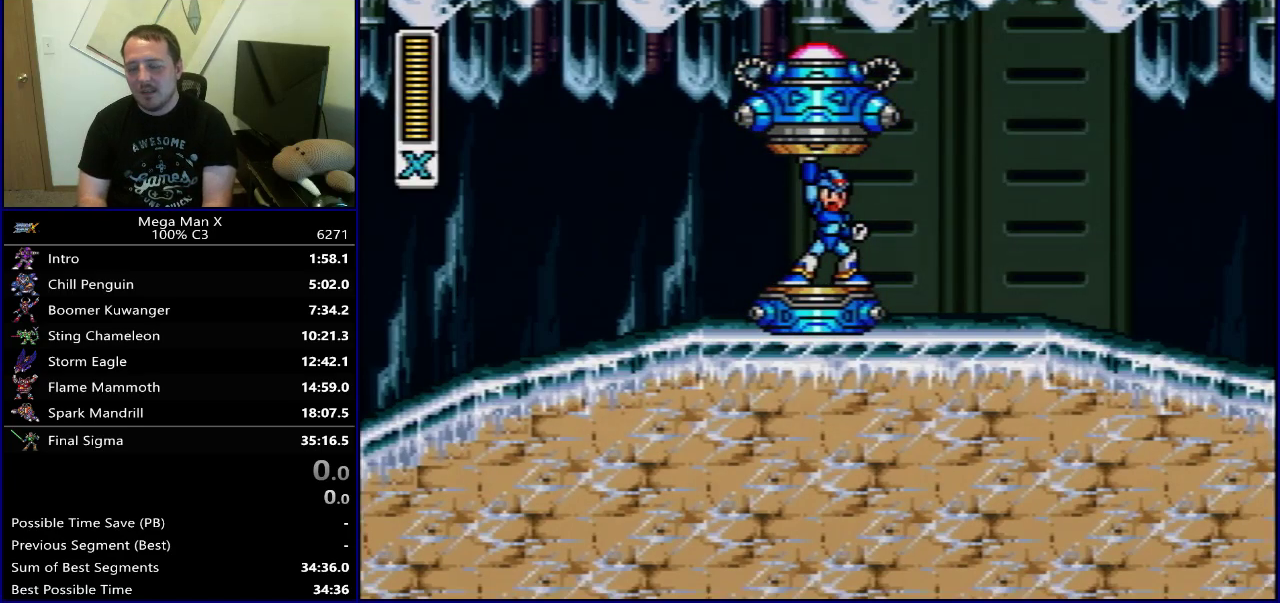
{"dt_ms": 500, "buttons": ["DPAD_RIGHT"], "events": []}
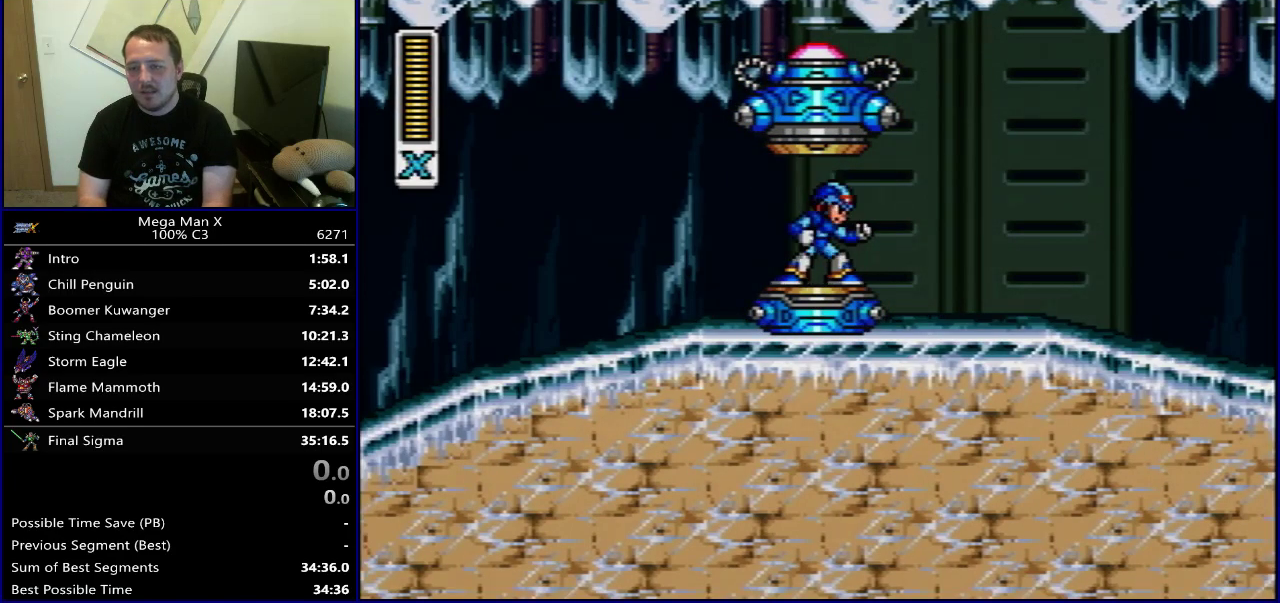
{"dt_ms": 500, "buttons": ["DPAD_RIGHT"], "events": []}
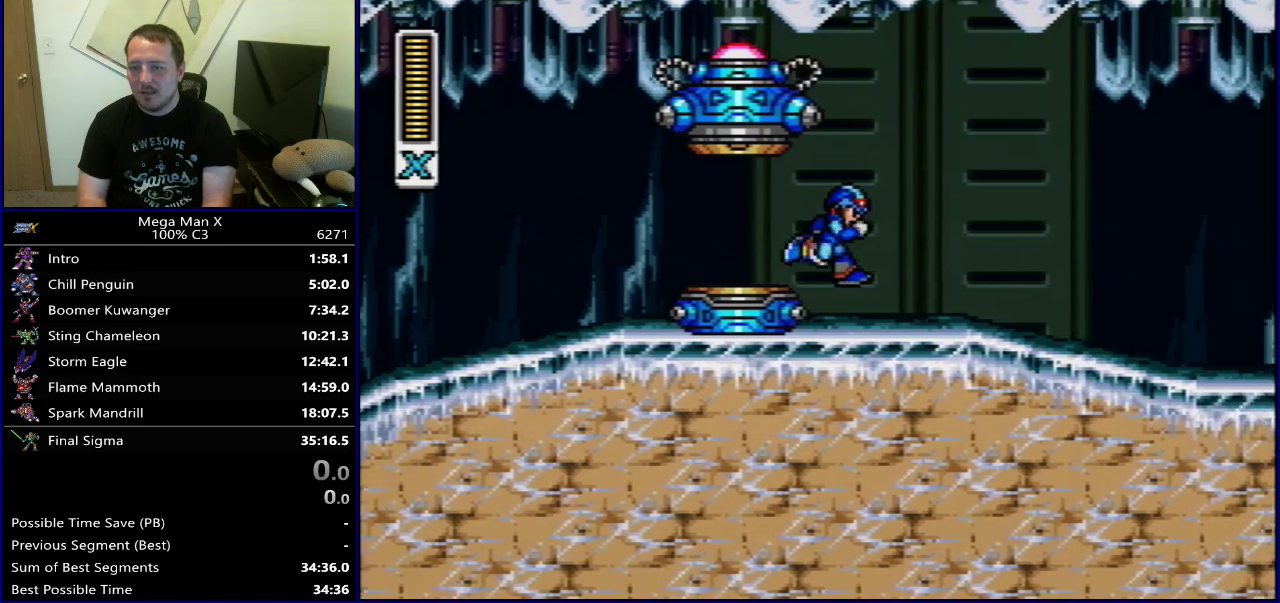
{"dt_ms": 500, "buttons": ["DPAD_RIGHT"], "events": []}
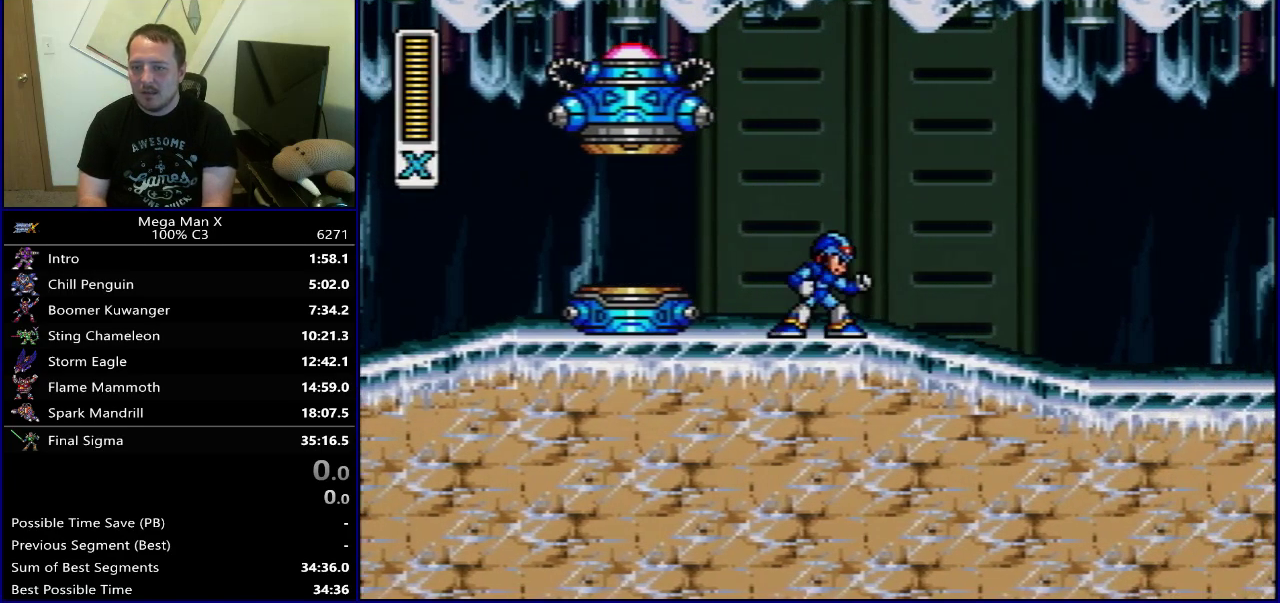
{"dt_ms": 500, "buttons": ["DPAD_RIGHT"], "events": []}
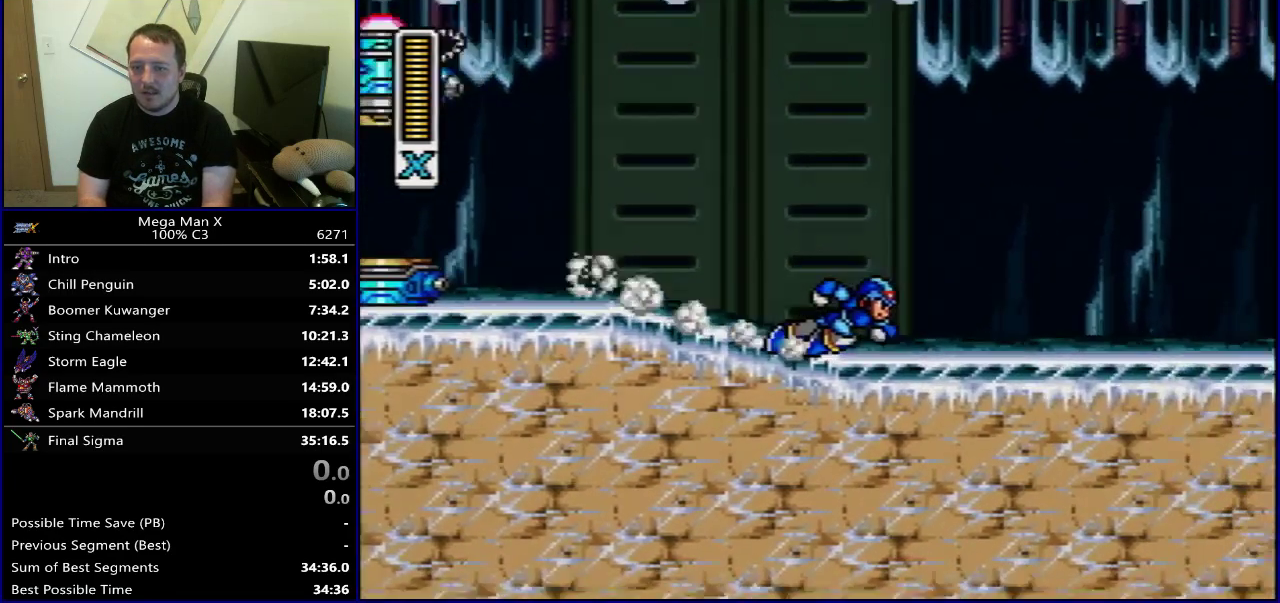
{"dt_ms": 500, "buttons": ["DPAD_RIGHT"], "events": []}
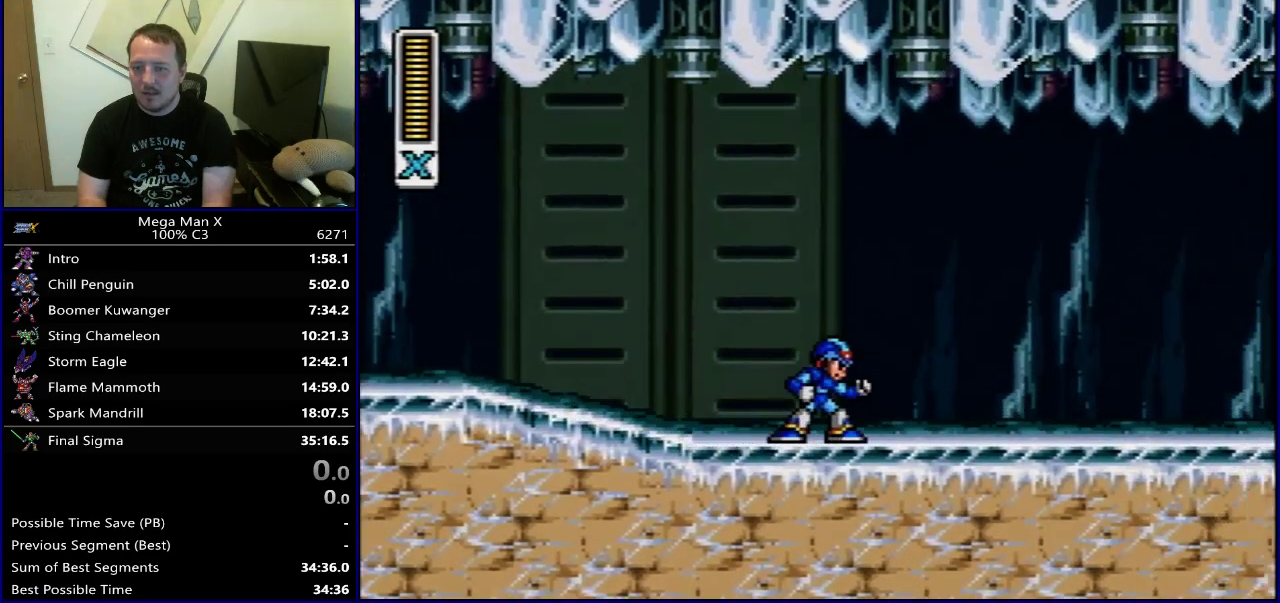
{"dt_ms": 700, "buttons": ["B", "Y", "DPAD_RIGHT"], "events": [[550, "Y", "down"], [633, "B", "down"]]}
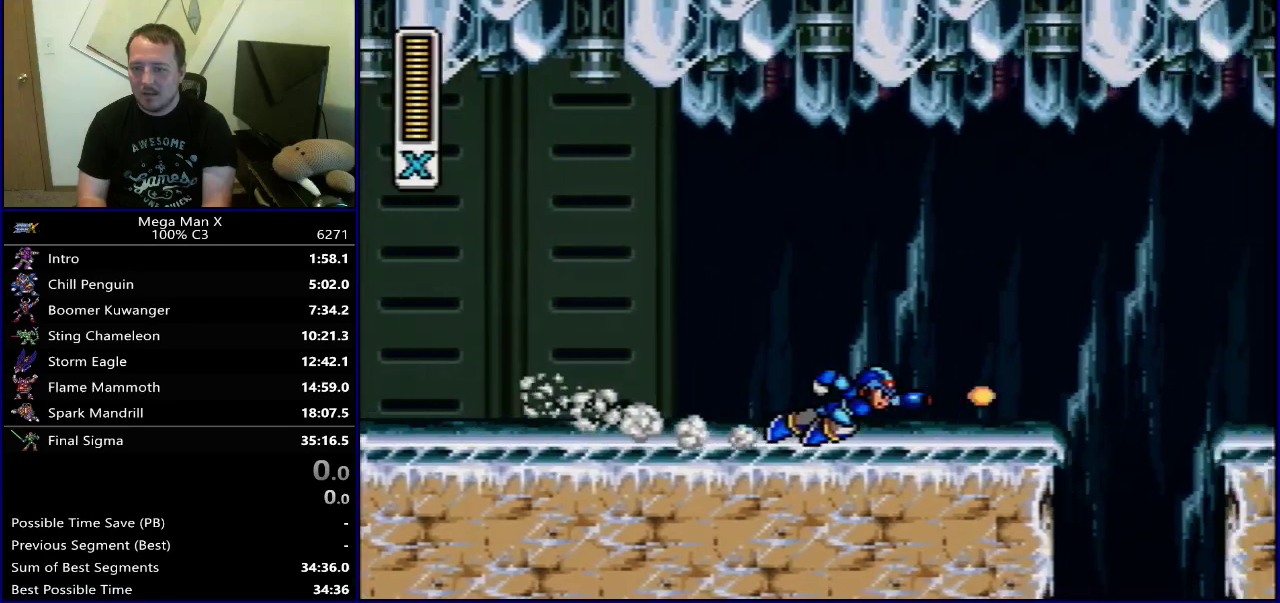
{"dt_ms": 400, "buttons": ["B", "Y", "DPAD_LEFT"], "events": [[17, "B", "up"], [217, "DPAD_RIGHT", "up"], [250, "DPAD_LEFT", "down"], [350, "B", "down"]]}
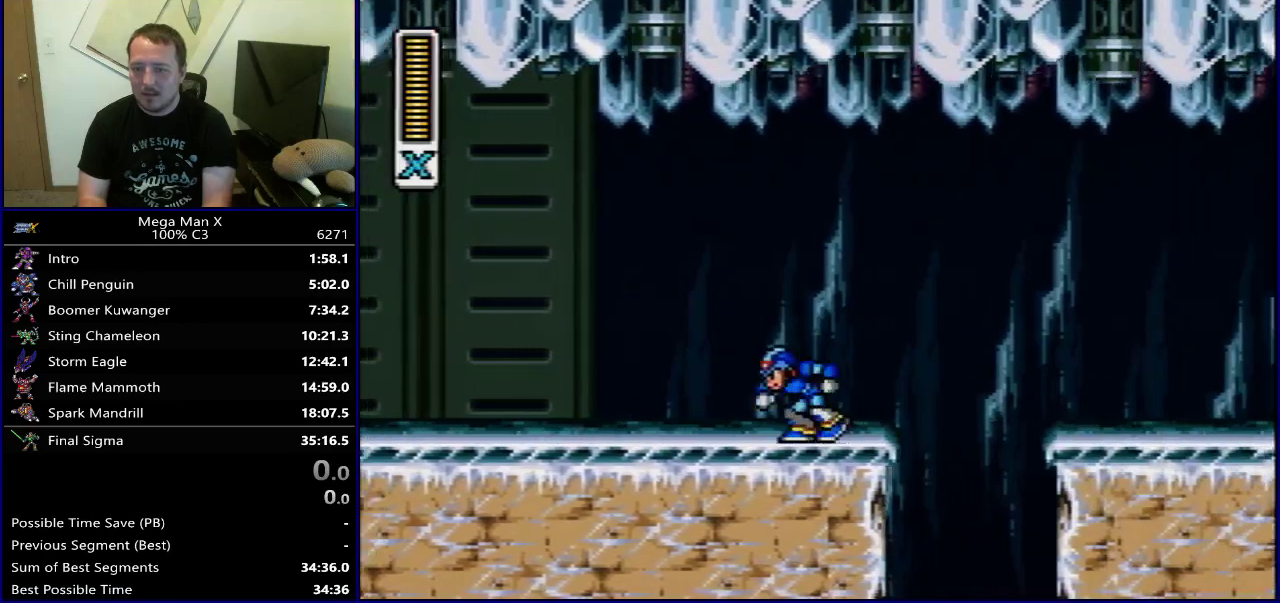
{"dt_ms": 400, "buttons": ["Y", "DPAD_LEFT"], "events": [[267, "B", "up"]]}
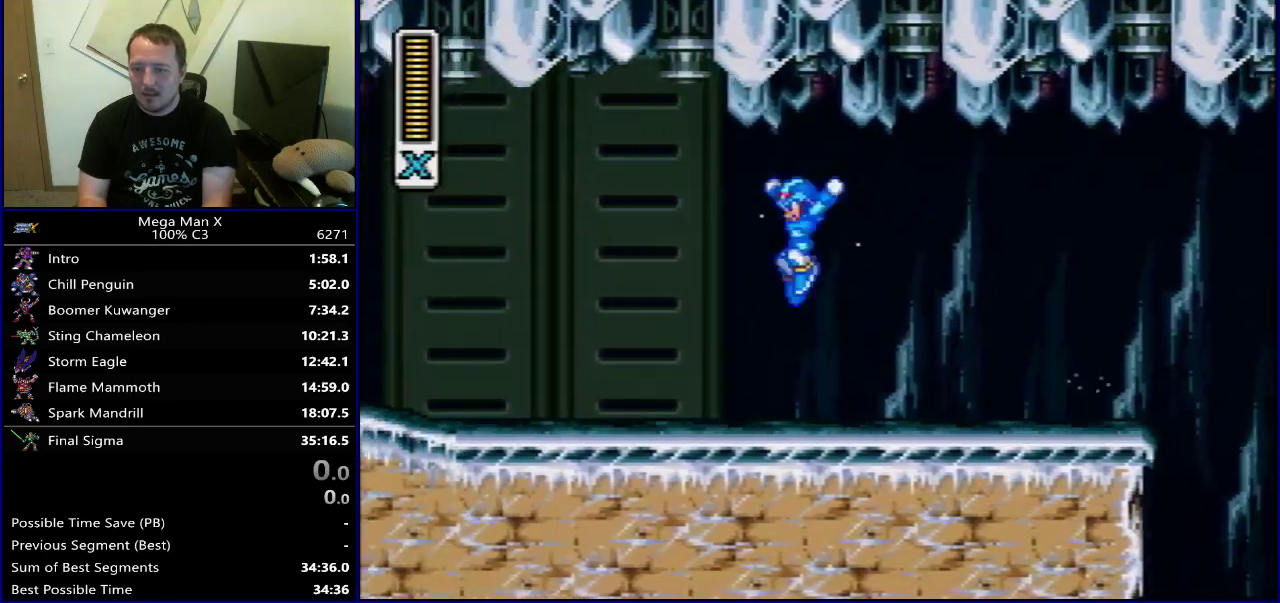
{"dt_ms": 300, "buttons": ["DPAD_LEFT"], "events": [[183, "Y", "up"]]}
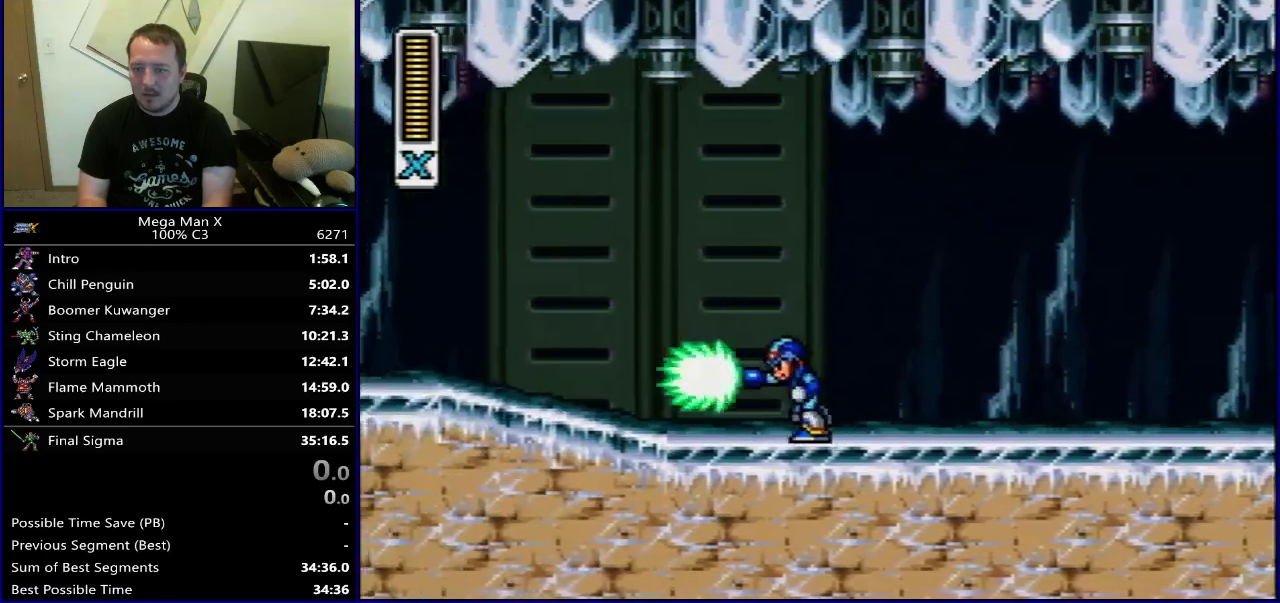
{"dt_ms": 800, "buttons": [], "events": [[283, "B", "down"], [600, "B", "up"], [733, "DPAD_LEFT", "up"]]}
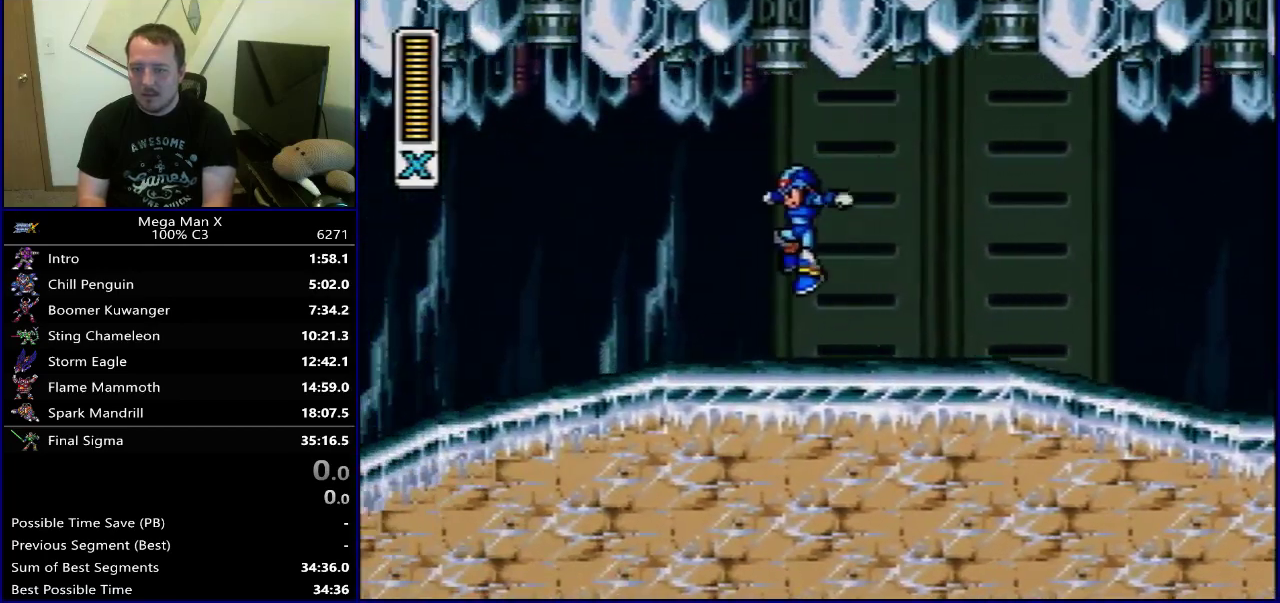
{"dt_ms": 600, "buttons": ["DPAD_LEFT"], "events": [[33, "SELECT", "down"], [300, "SELECT", "up"], [400, "DPAD_LEFT", "down"]]}
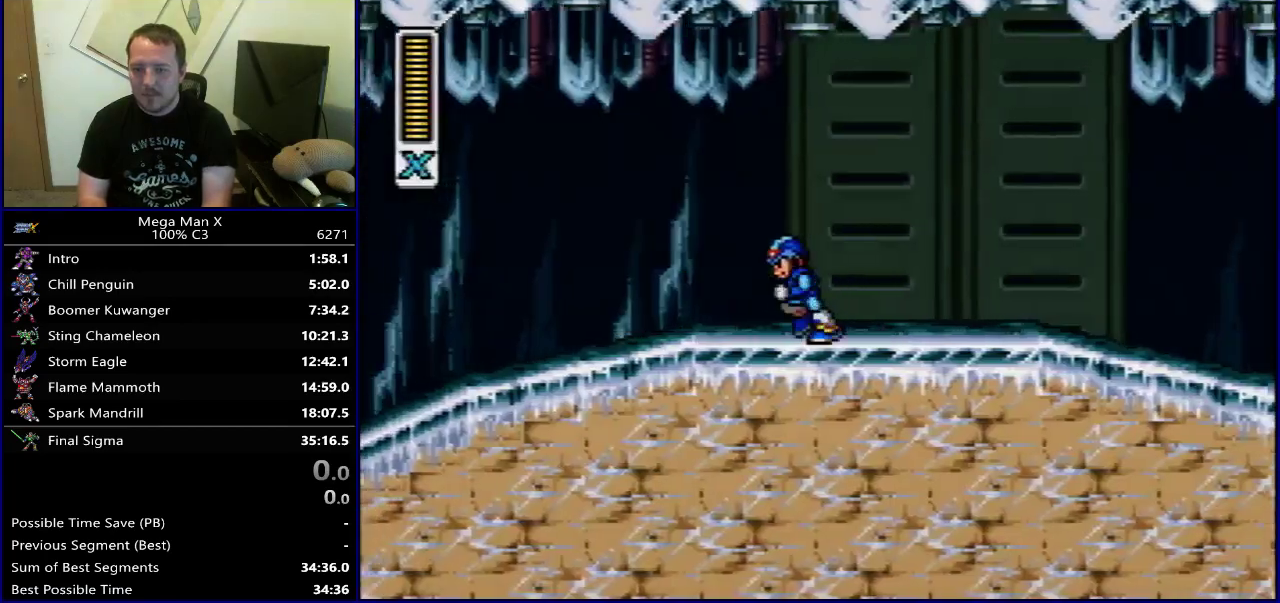
{"dt_ms": 300, "buttons": ["DPAD_LEFT"], "events": []}
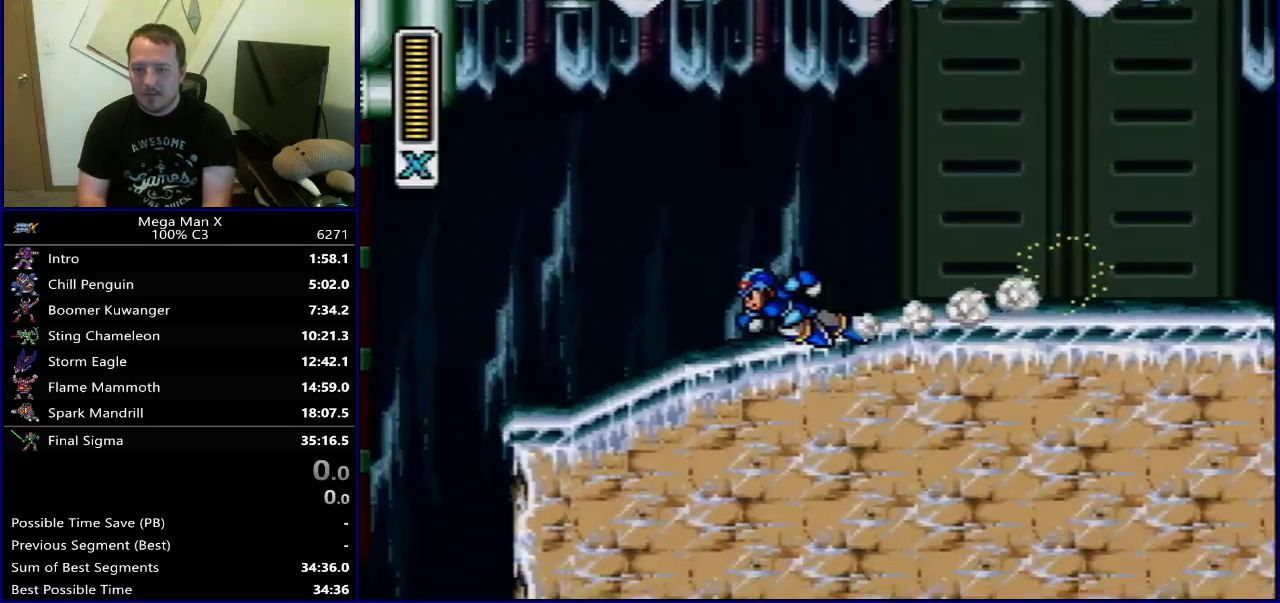
{"dt_ms": 700, "buttons": ["DPAD_LEFT"], "events": [[17, "B", "down"], [133, "B", "up"], [300, "DPAD_LEFT", "up"], [633, "DPAD_LEFT", "down"]]}
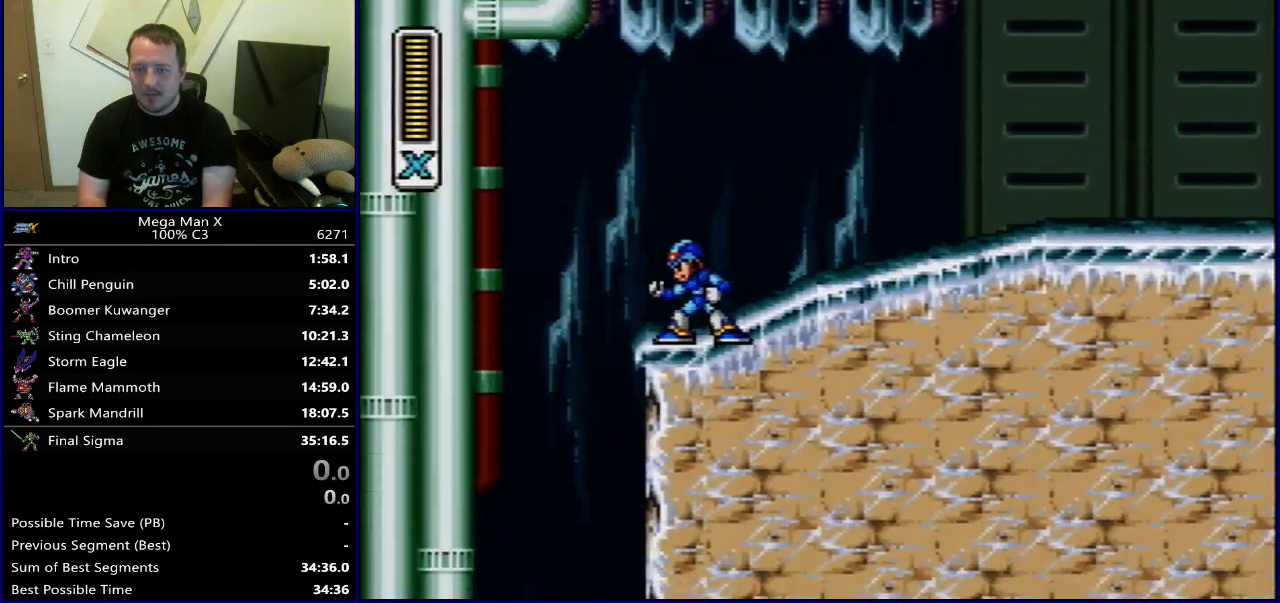
{"dt_ms": 500, "buttons": [], "events": [[283, "DPAD_LEFT", "up"], [400, "DPAD_RIGHT", "down"], [500, "DPAD_RIGHT", "up"]]}
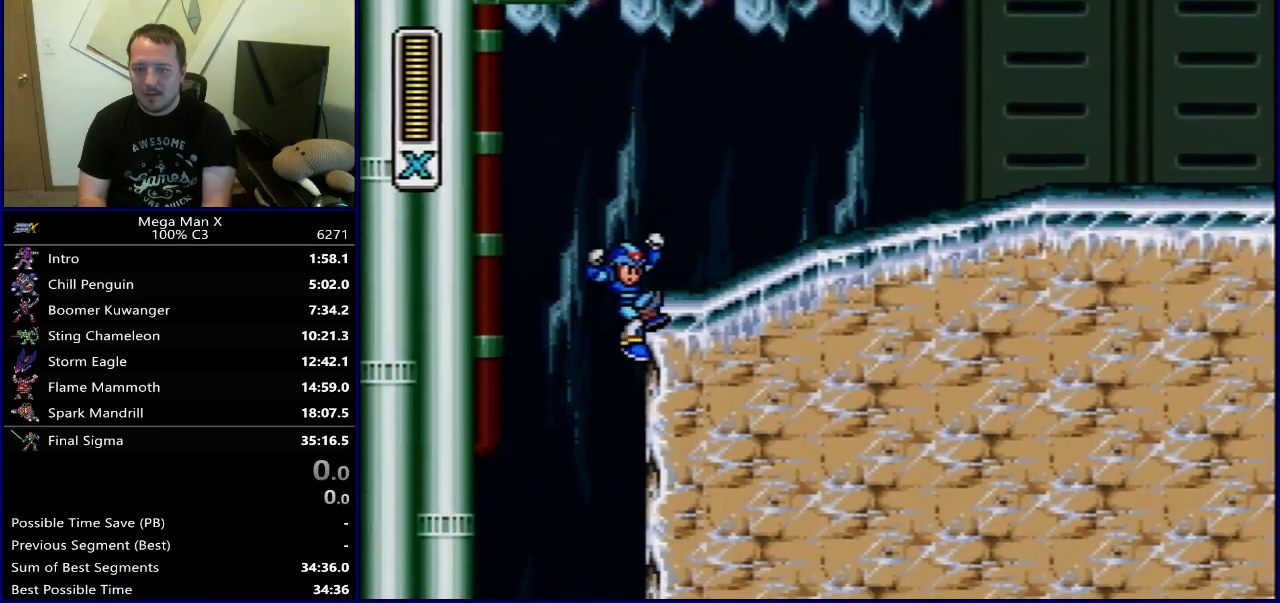
{"dt_ms": 300, "buttons": ["DPAD_RIGHT"], "events": [[67, "DPAD_RIGHT", "down"], [150, "DPAD_RIGHT", "up"], [233, "DPAD_RIGHT", "down"]]}
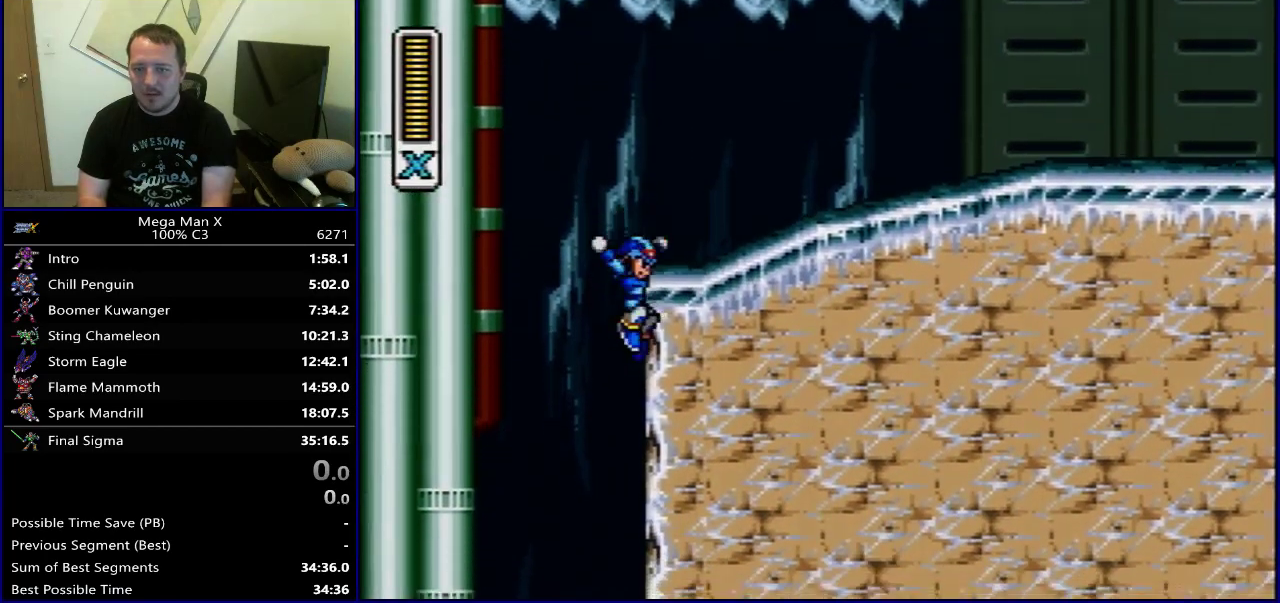
{"dt_ms": 400, "buttons": [], "events": [[17, "DPAD_RIGHT", "up"], [100, "DPAD_RIGHT", "down"], [183, "DPAD_RIGHT", "up"]]}
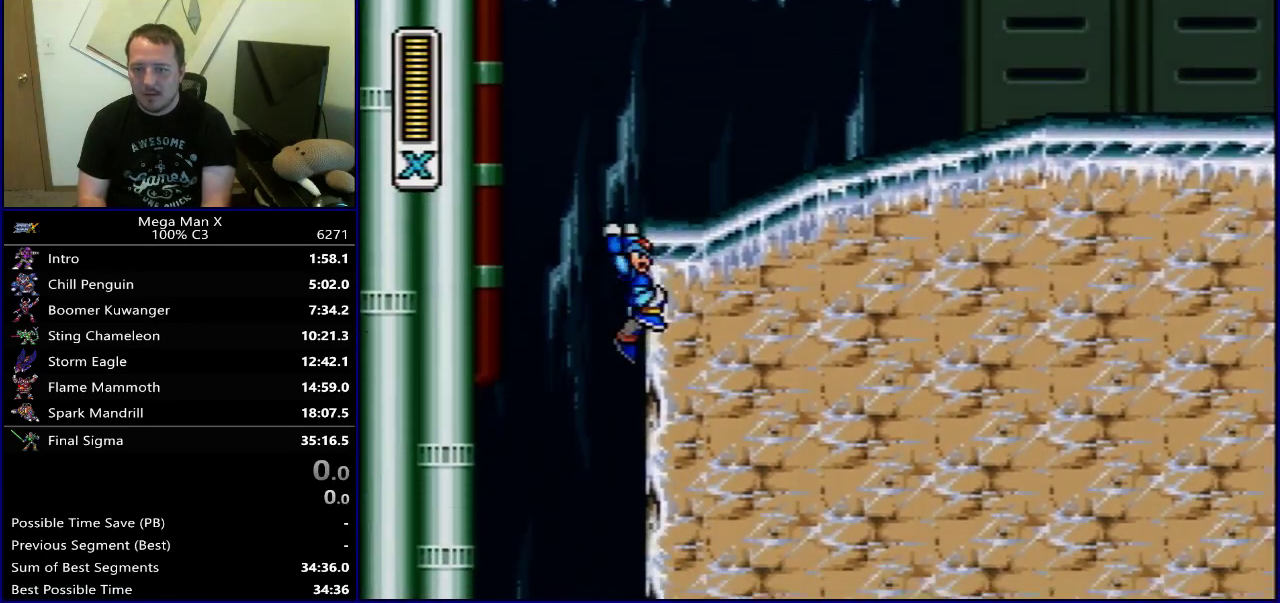
{"dt_ms": 600, "buttons": ["DPAD_RIGHT"], "events": [[50, "DPAD_RIGHT", "down"], [217, "B", "down"], [217, "DPAD_RIGHT", "up"], [467, "DPAD_RIGHT", "down"], [583, "B", "up"]]}
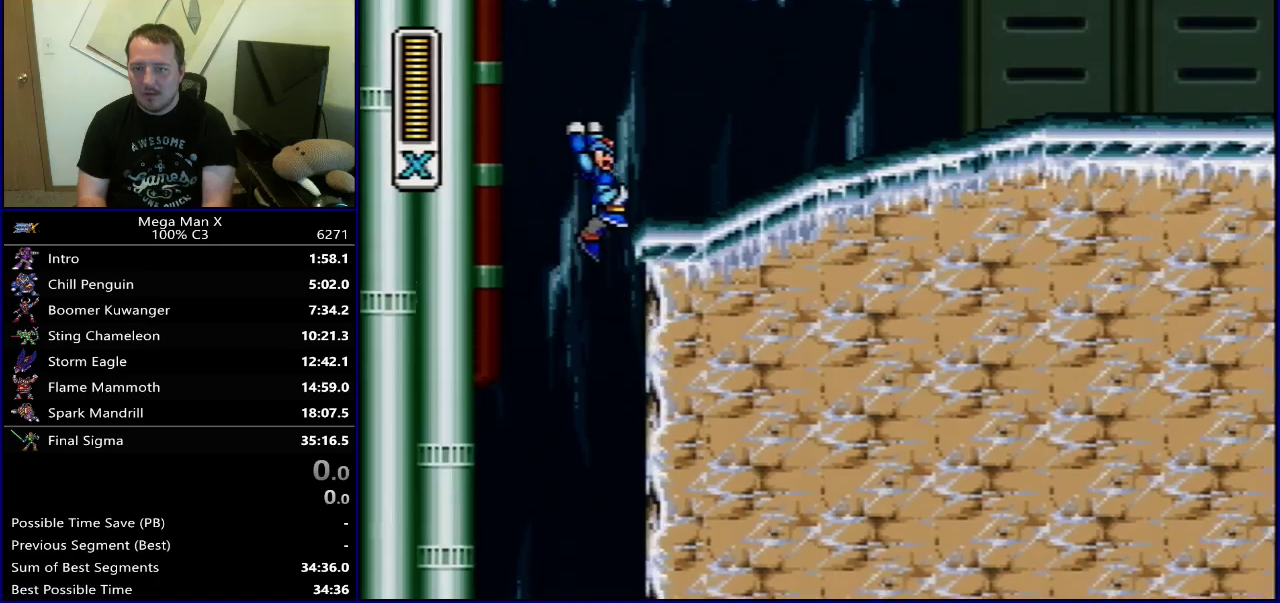
{"dt_ms": 600, "buttons": ["DPAD_RIGHT"], "events": [[433, "B", "down"], [533, "B", "up"]]}
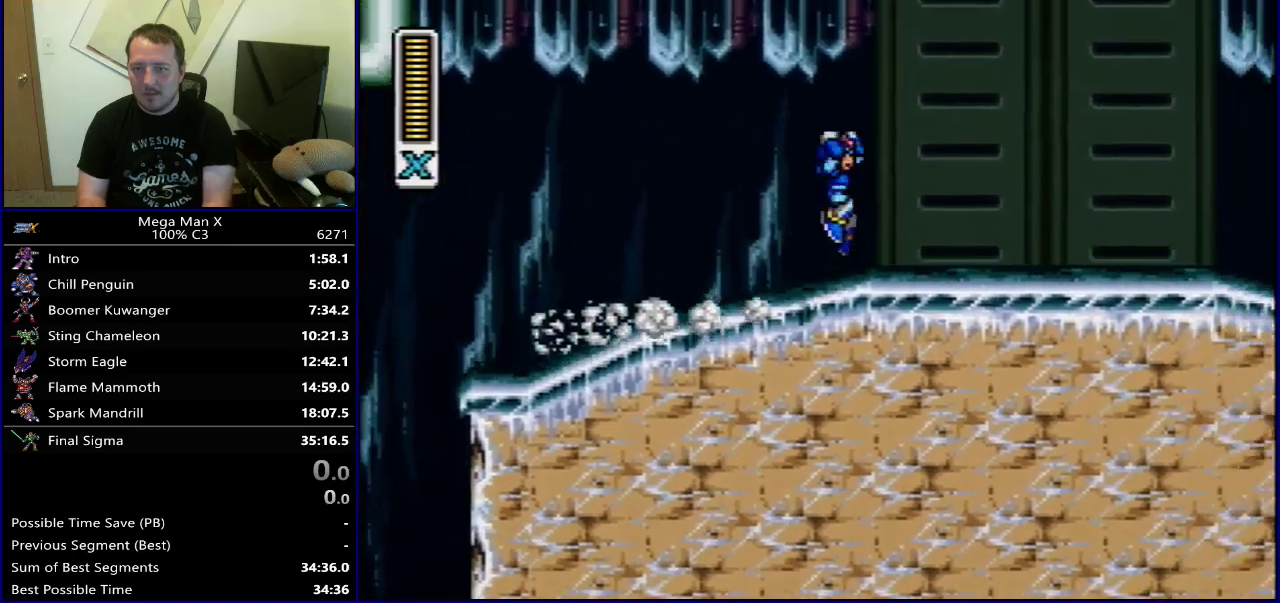
{"dt_ms": 500, "buttons": ["DPAD_RIGHT"], "events": []}
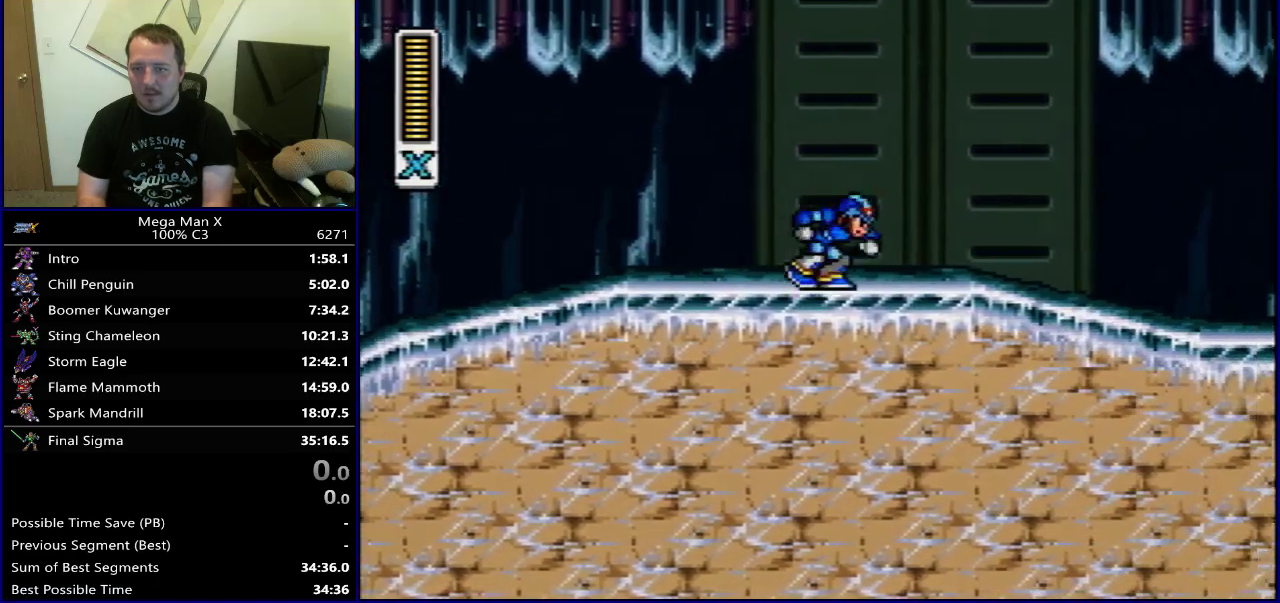
{"dt_ms": 500, "buttons": ["DPAD_RIGHT"], "events": [[50, "B", "down"], [117, "B", "up"]]}
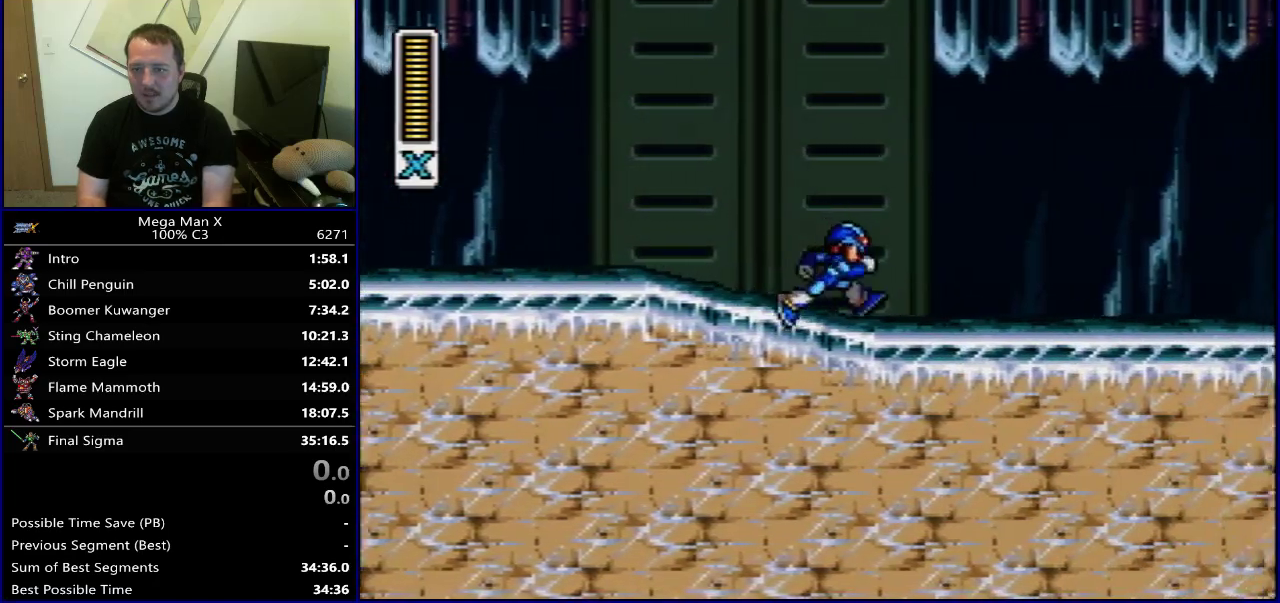
{"dt_ms": 400, "buttons": ["DPAD_RIGHT"], "events": [[183, "B", "down"], [267, "B", "up"]]}